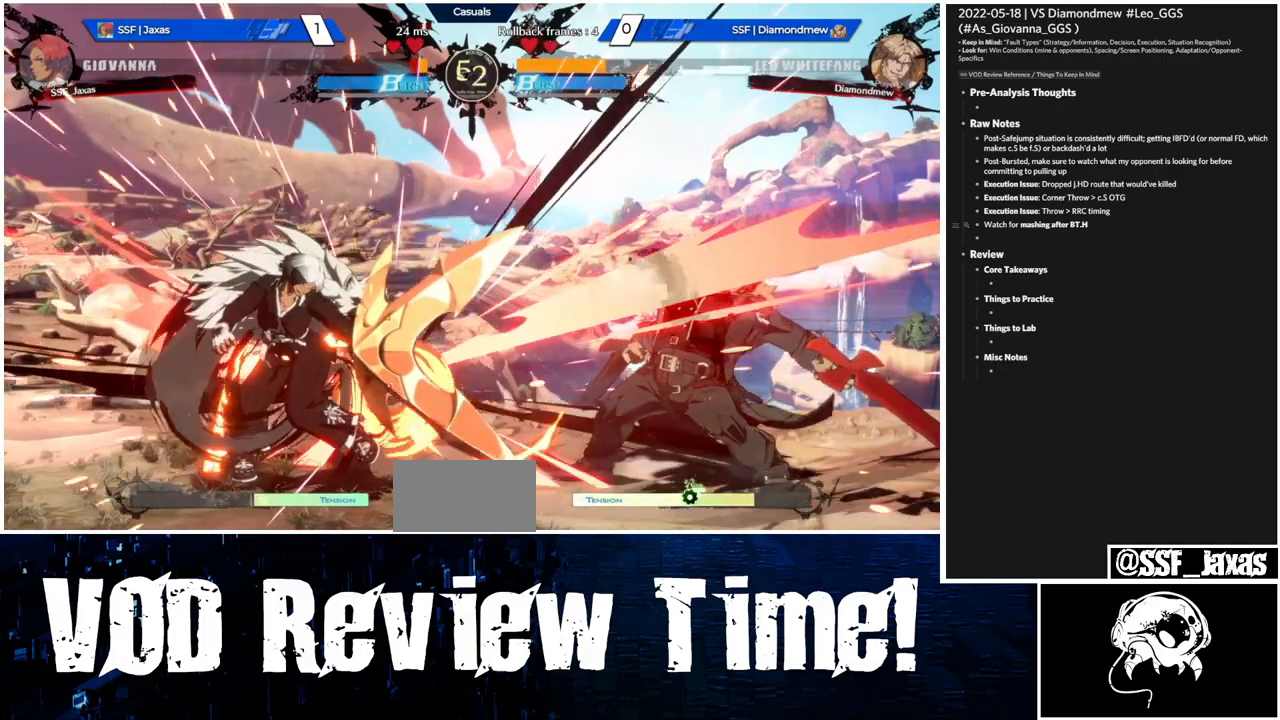
Gameplay with a controller (arcade stick); each line is a JSON object with the inputs held at the frame after it. "events" lists button and stick changes between this image and that frame as [ms after this image, input, new state], when the widget could be followed in between. Not read: HOME L3 R3.
{"buttons": ["CROSS", "DPAD_DOWN", "DPAD_LEFT"], "events": [[100, "DPAD_RIGHT", "down"], [433, "CROSS", "down"], [467, "DPAD_RIGHT", "up"]]}
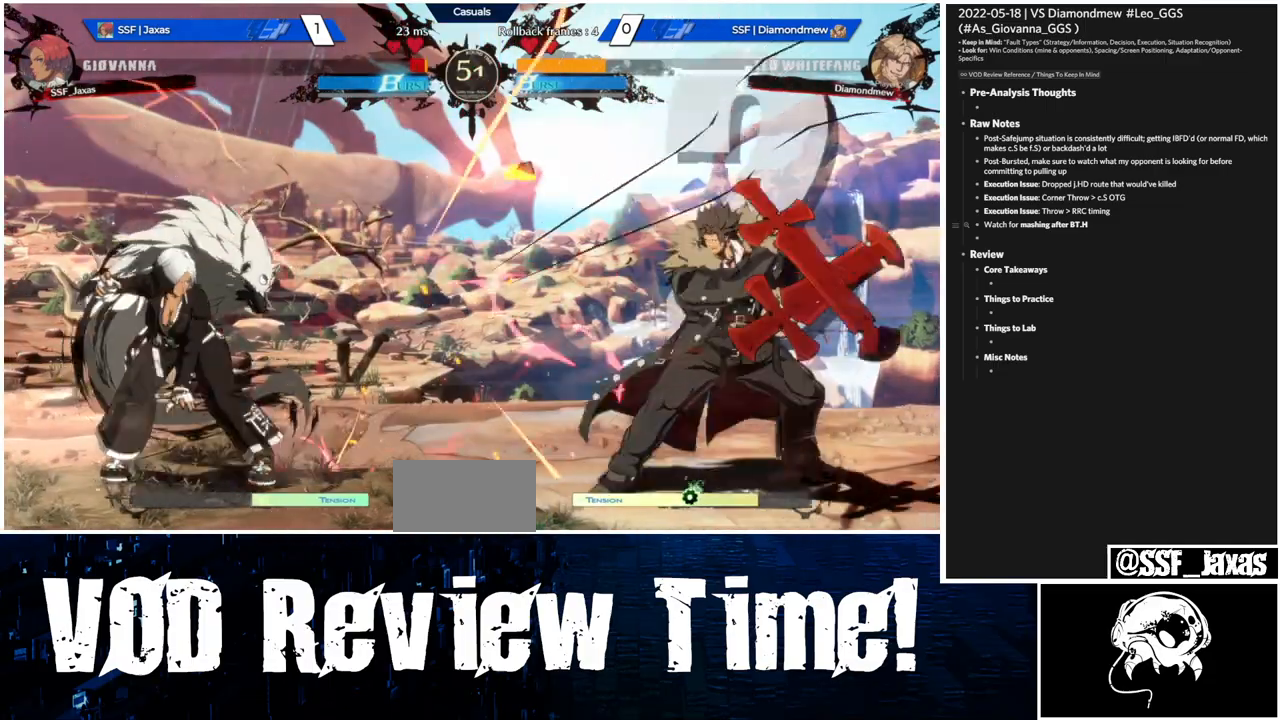
{"buttons": [], "events": [[67, "DPAD_RIGHT", "down"], [67, "DPAD_UP", "down"], [167, "CROSS", "up"], [167, "DPAD_DOWN", "up"], [167, "DPAD_RIGHT", "up"], [267, "DPAD_UP", "up"], [300, "DPAD_LEFT", "up"]]}
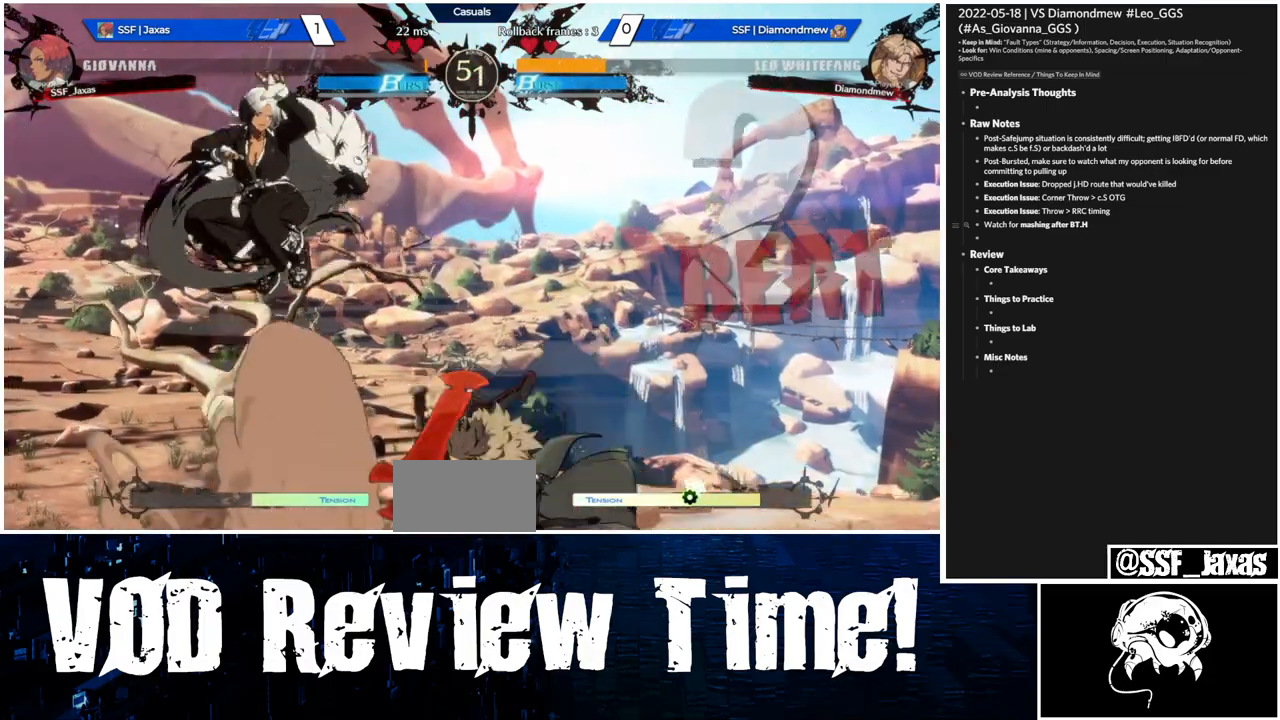
{"buttons": ["SQUARE", "TRIANGLE", "DPAD_RIGHT"], "events": [[67, "L1", "down"], [133, "L1", "up"], [233, "DPAD_RIGHT", "down"], [467, "SQUARE", "down"], [467, "TRIANGLE", "down"]]}
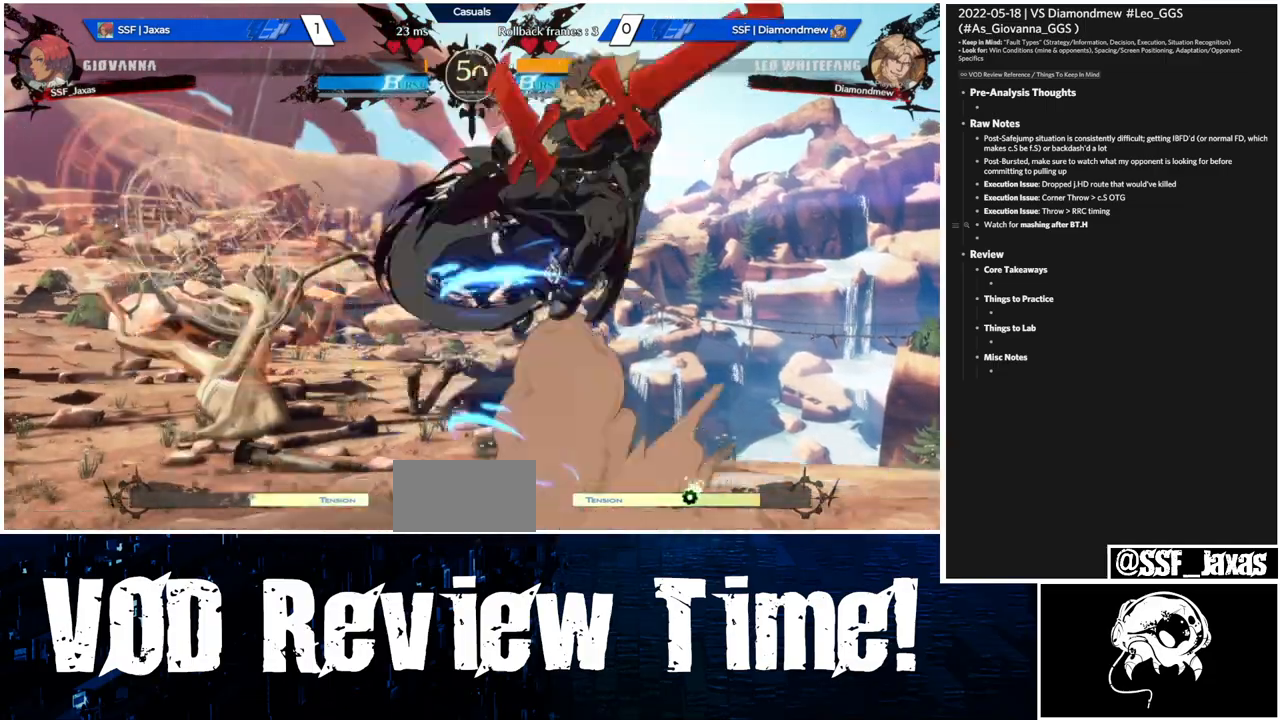
{"buttons": ["SQUARE", "TRIANGLE", "DPAD_DOWN", "DPAD_LEFT"], "events": [[233, "SQUARE", "up"], [233, "TRIANGLE", "up"], [433, "DPAD_DOWN", "down"], [433, "DPAD_LEFT", "down"], [433, "DPAD_RIGHT", "up"], [433, "SQUARE", "down"], [433, "TRIANGLE", "down"]]}
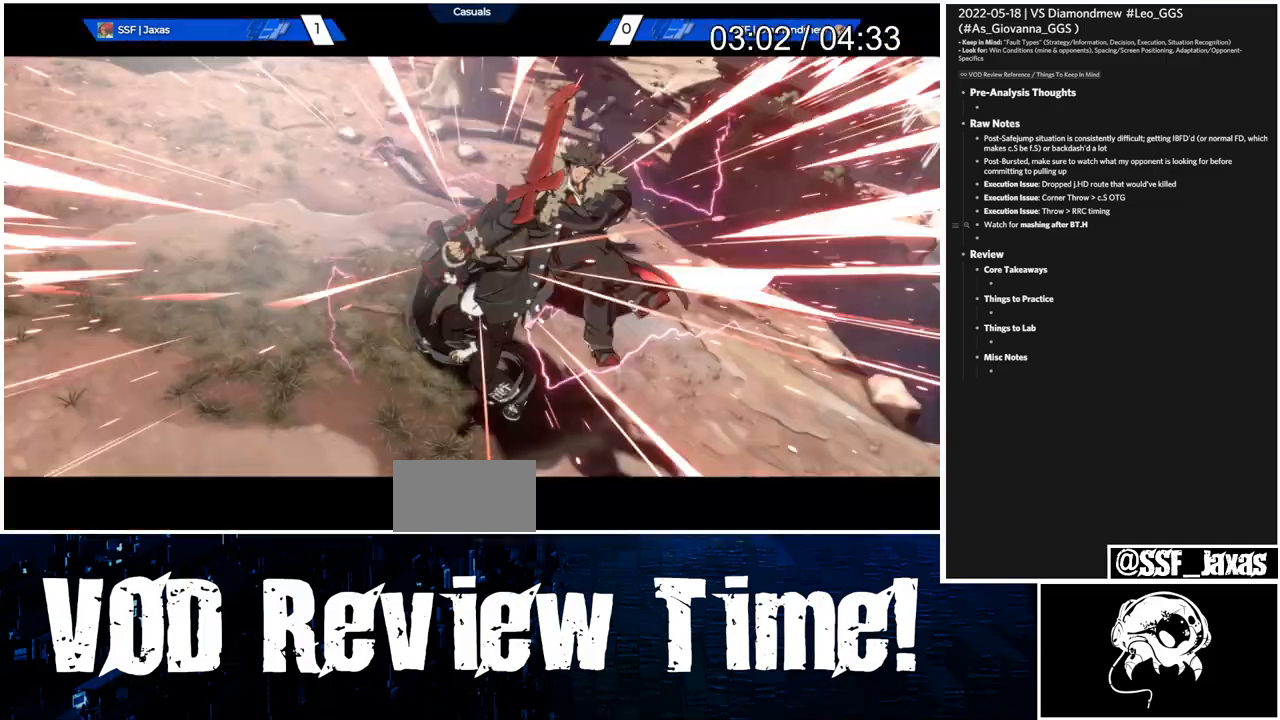
{"buttons": ["DPAD_DOWN"], "events": [[167, "DPAD_LEFT", "up"], [167, "R2", "down"], [167, "SQUARE", "up"], [167, "TRIANGLE", "up"], [233, "DPAD_DOWN", "up"], [300, "R2", "up"], [467, "DPAD_DOWN", "down"]]}
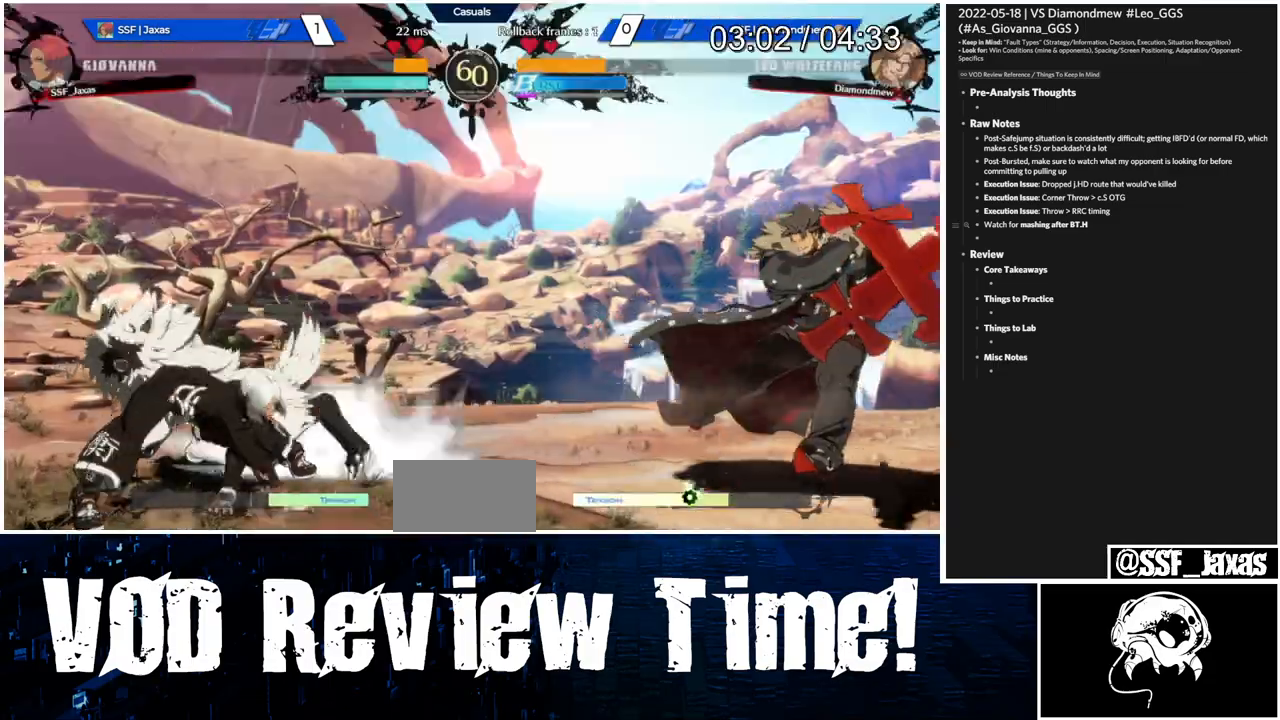
{"buttons": ["R2", "DPAD_DOWN"], "events": [[33, "DPAD_LEFT", "down"], [67, "DPAD_DOWN", "up"], [400, "DPAD_DOWN", "down"], [433, "R2", "down"], [467, "DPAD_LEFT", "up"]]}
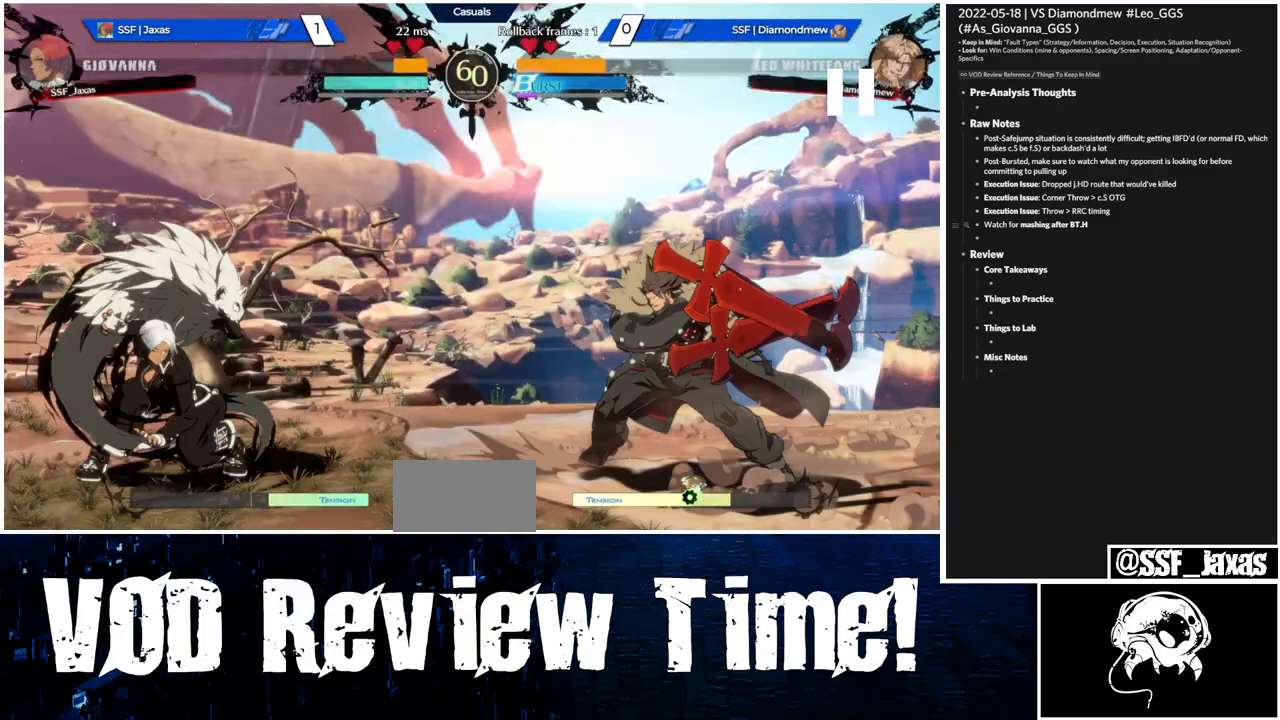
{"buttons": ["R2", "DPAD_DOWN"], "events": []}
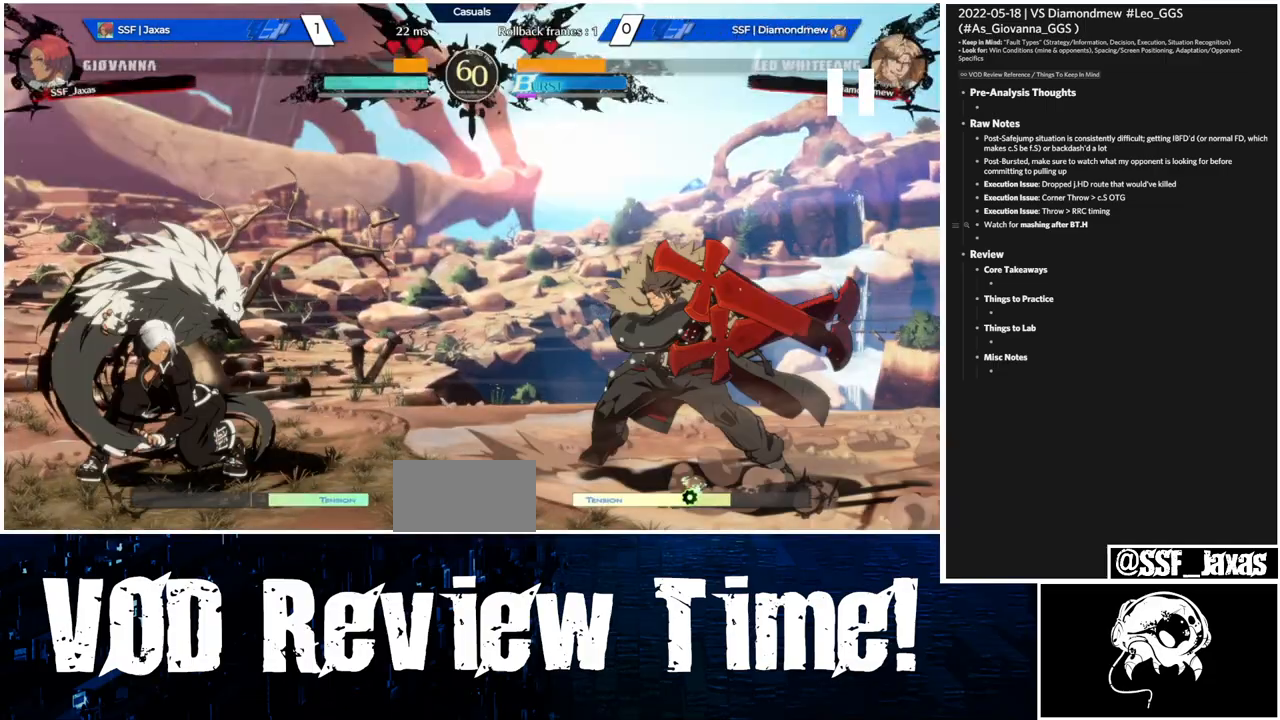
{"buttons": ["R2", "DPAD_DOWN"], "events": []}
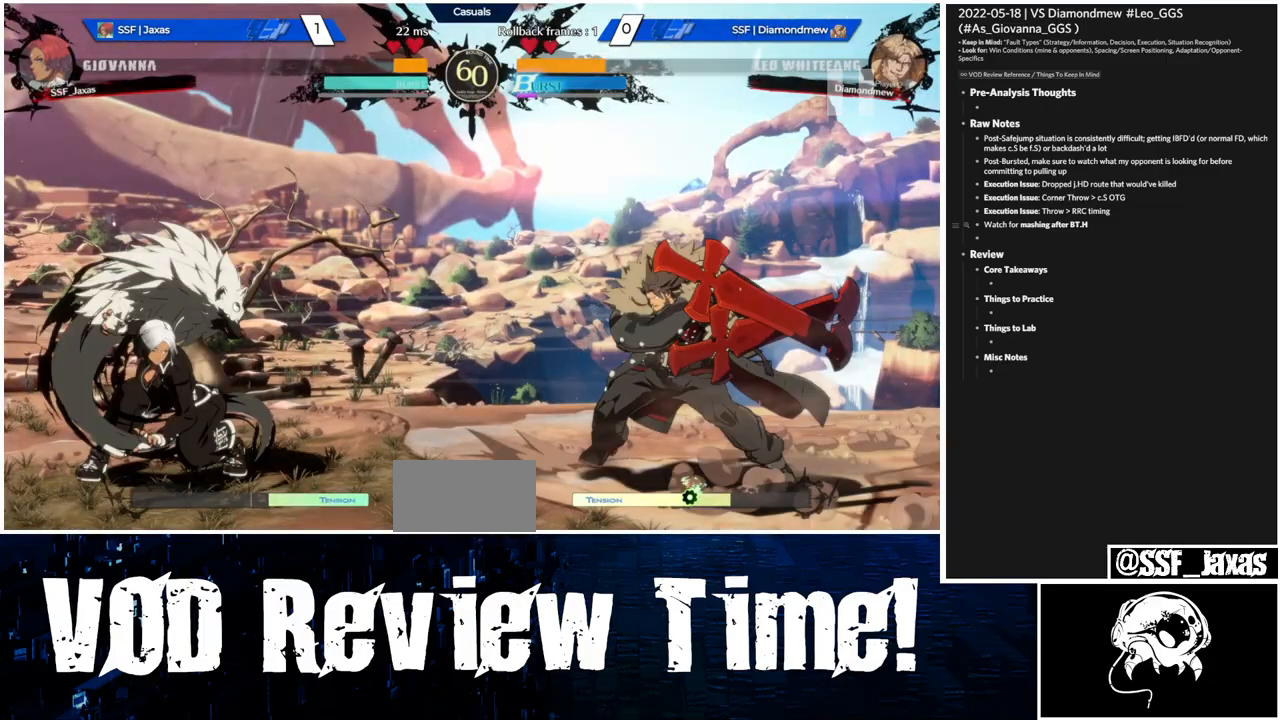
{"buttons": ["R2", "DPAD_DOWN"], "events": []}
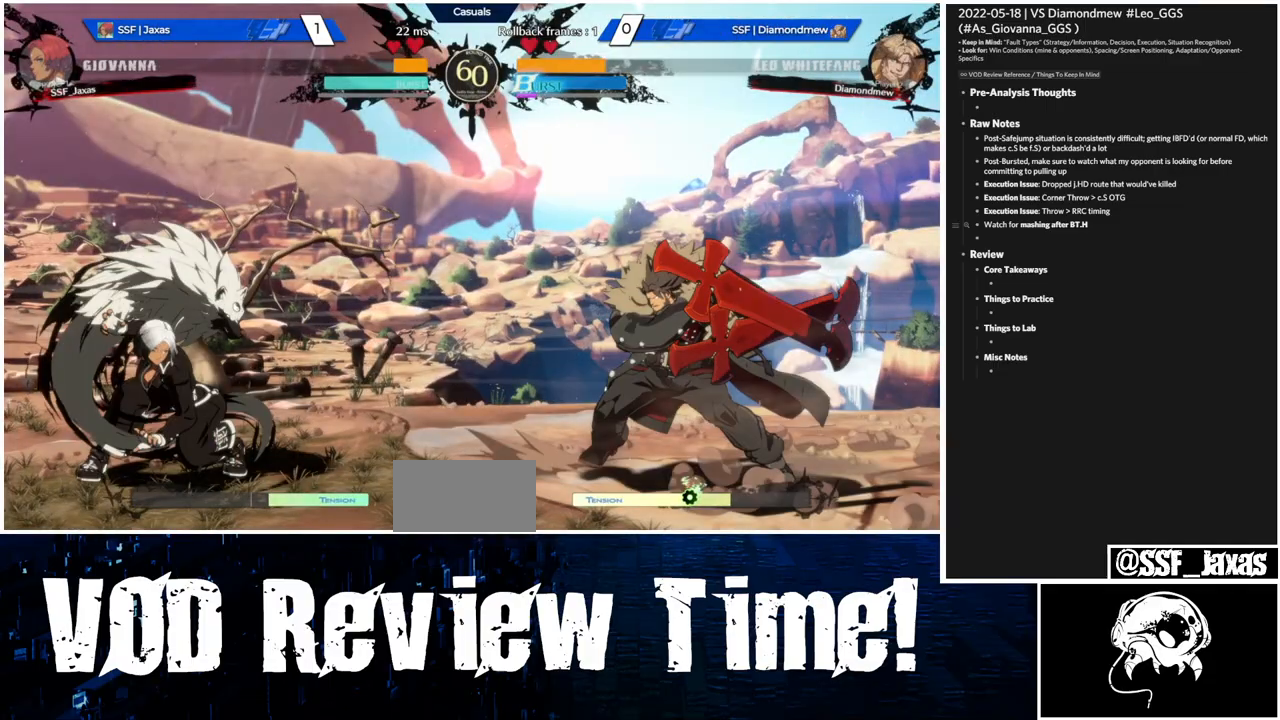
{"buttons": ["R2", "DPAD_DOWN"], "events": []}
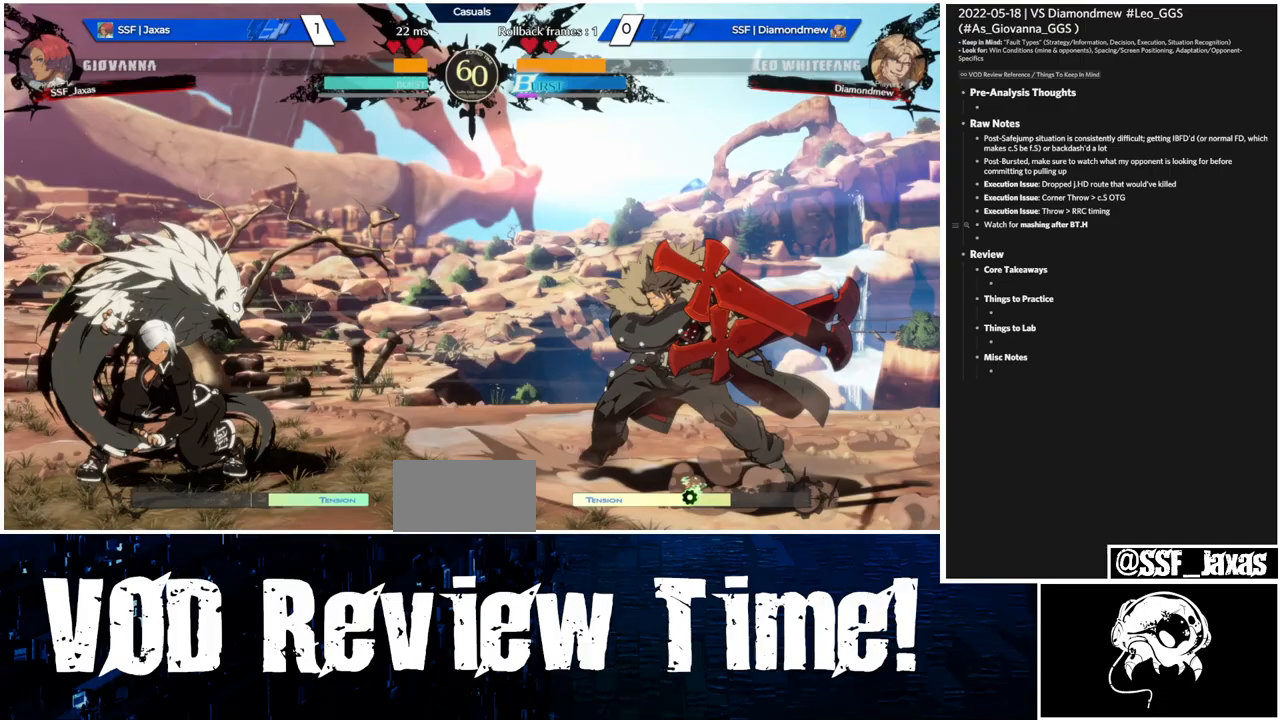
{"buttons": ["R2", "DPAD_DOWN"], "events": []}
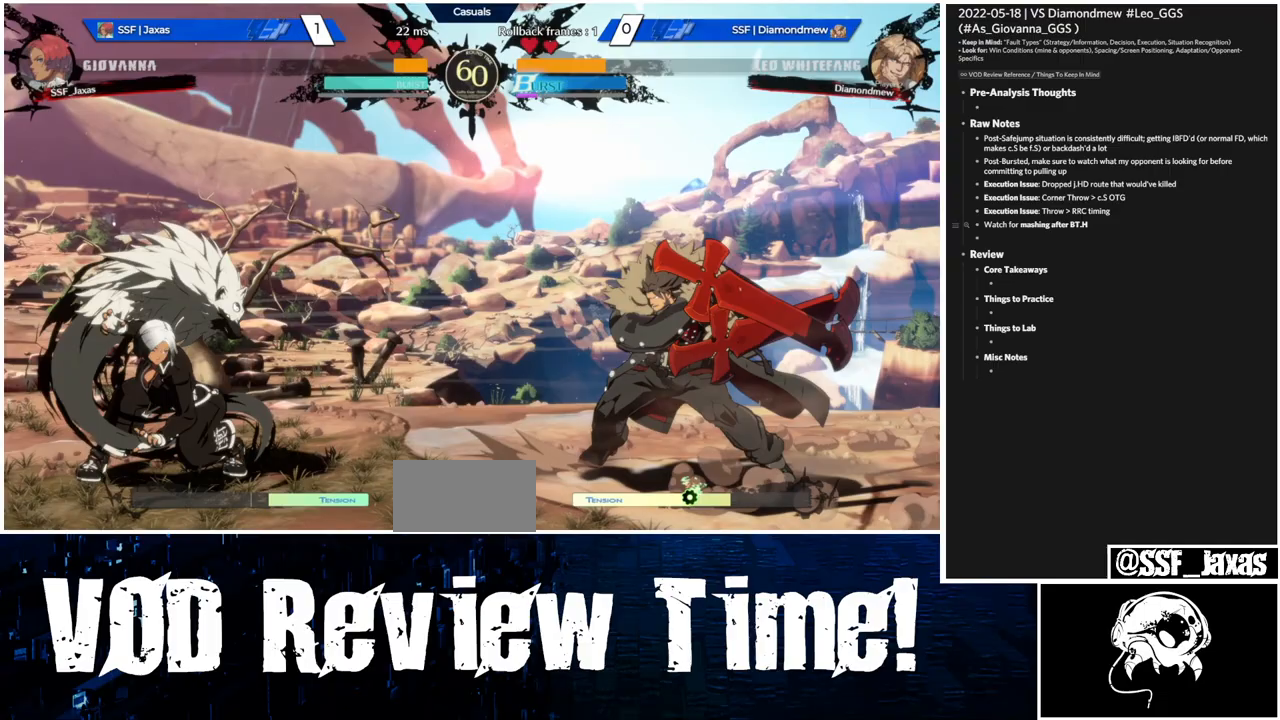
{"buttons": ["R2", "DPAD_DOWN"], "events": []}
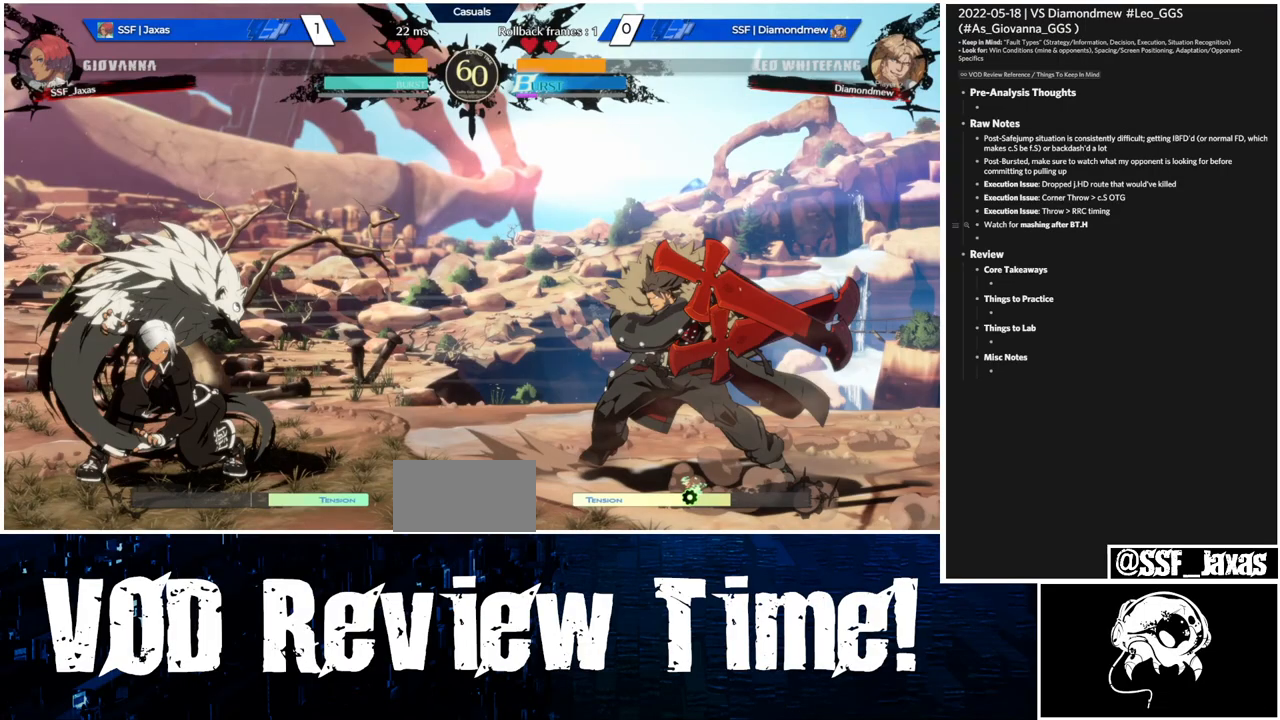
{"buttons": ["DPAD_DOWN"], "events": [[367, "DPAD_DOWN", "up"], [400, "R2", "up"], [500, "DPAD_DOWN", "down"]]}
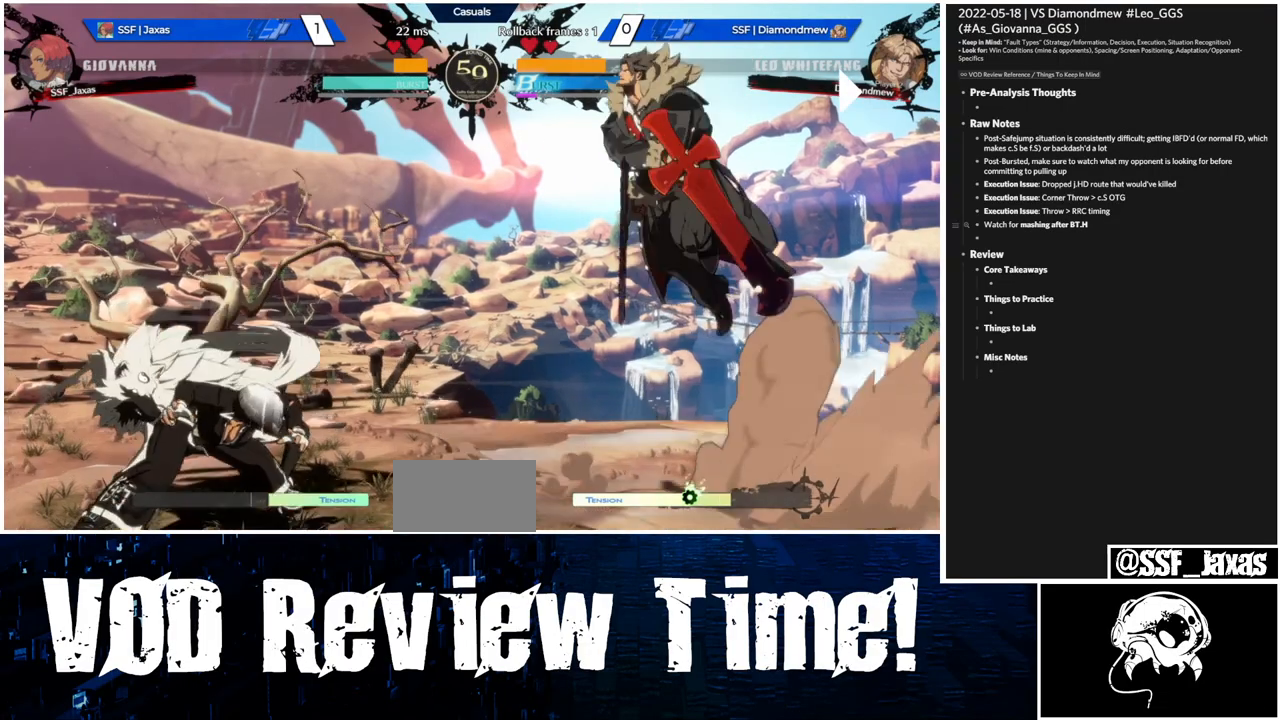
{"buttons": ["DPAD_LEFT"], "events": [[33, "DPAD_LEFT", "down"], [67, "DPAD_DOWN", "up"]]}
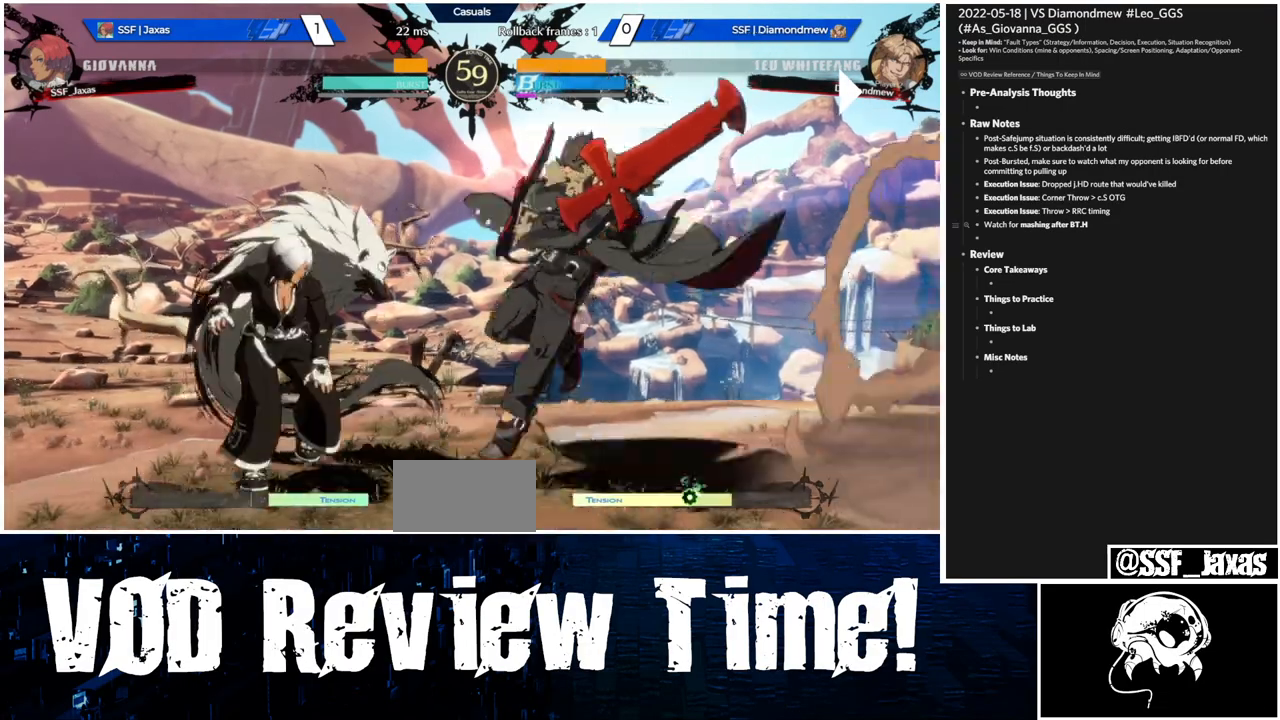
{"buttons": [], "events": [[100, "L1", "down"], [200, "L1", "up"], [400, "DPAD_LEFT", "up"]]}
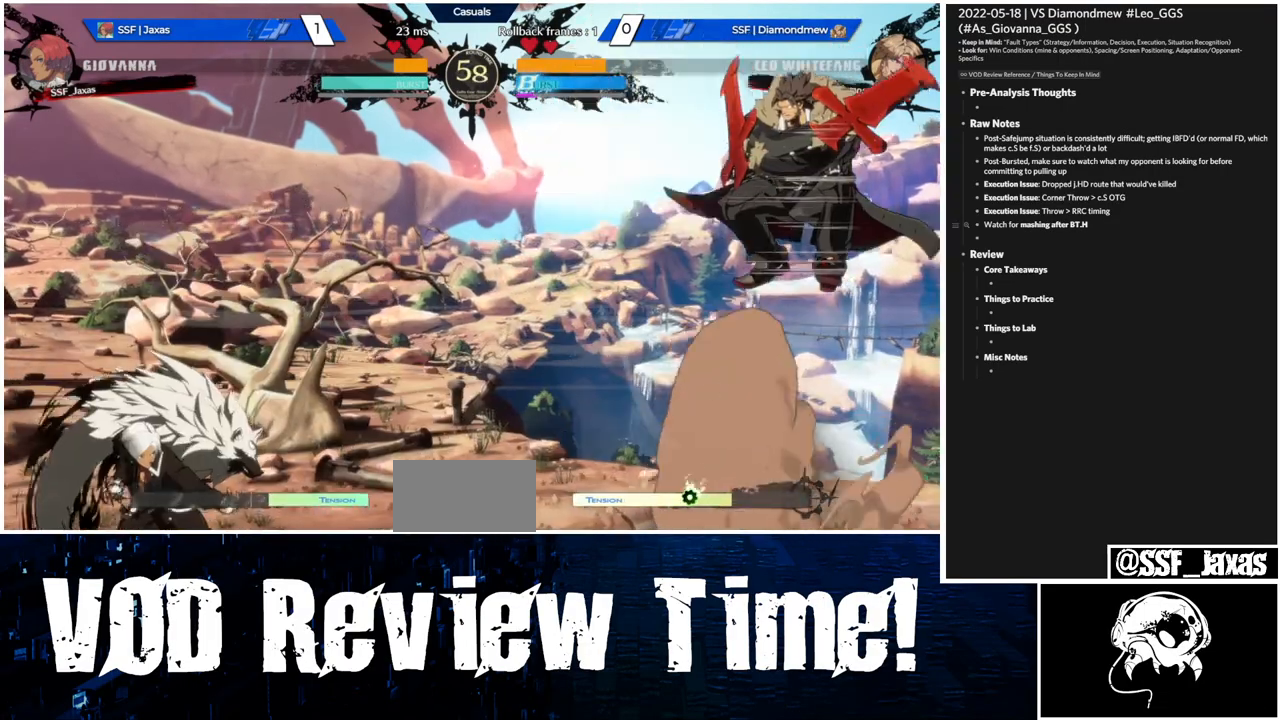
{"buttons": ["R1"], "events": [[200, "L1", "down"], [433, "L1", "up"], [433, "R1", "down"]]}
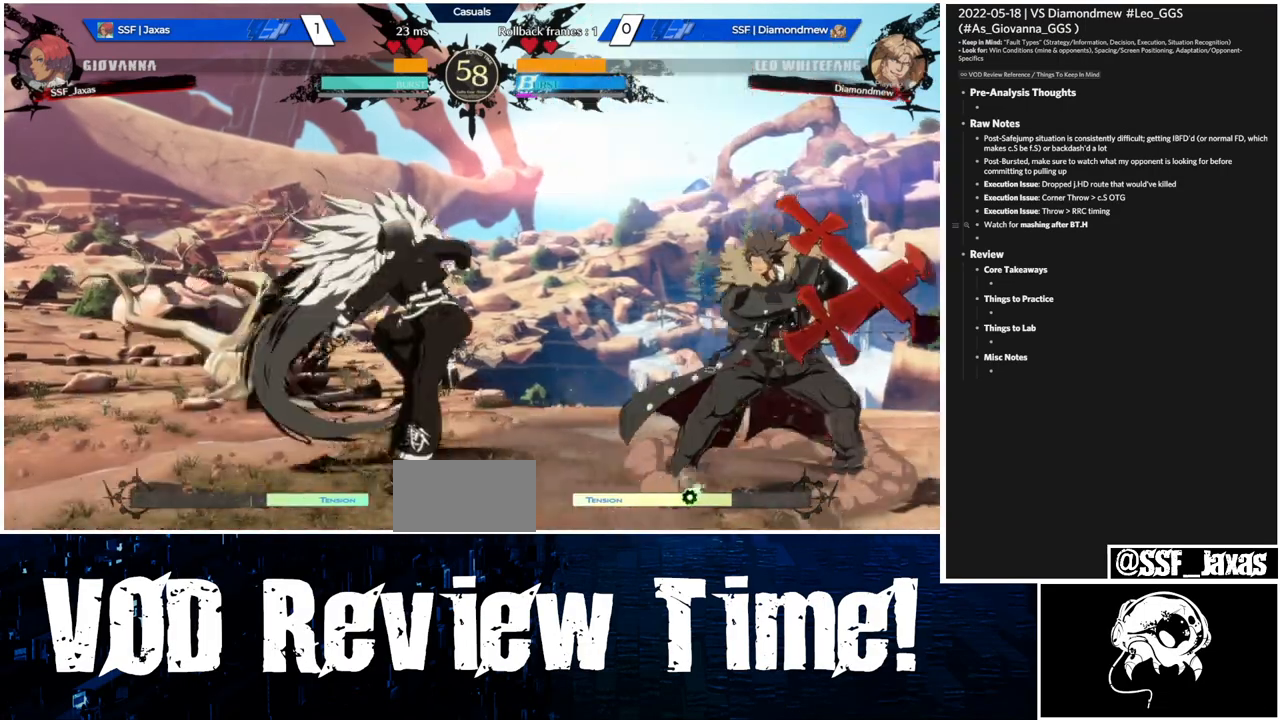
{"buttons": ["DPAD_DOWN", "DPAD_LEFT"]}
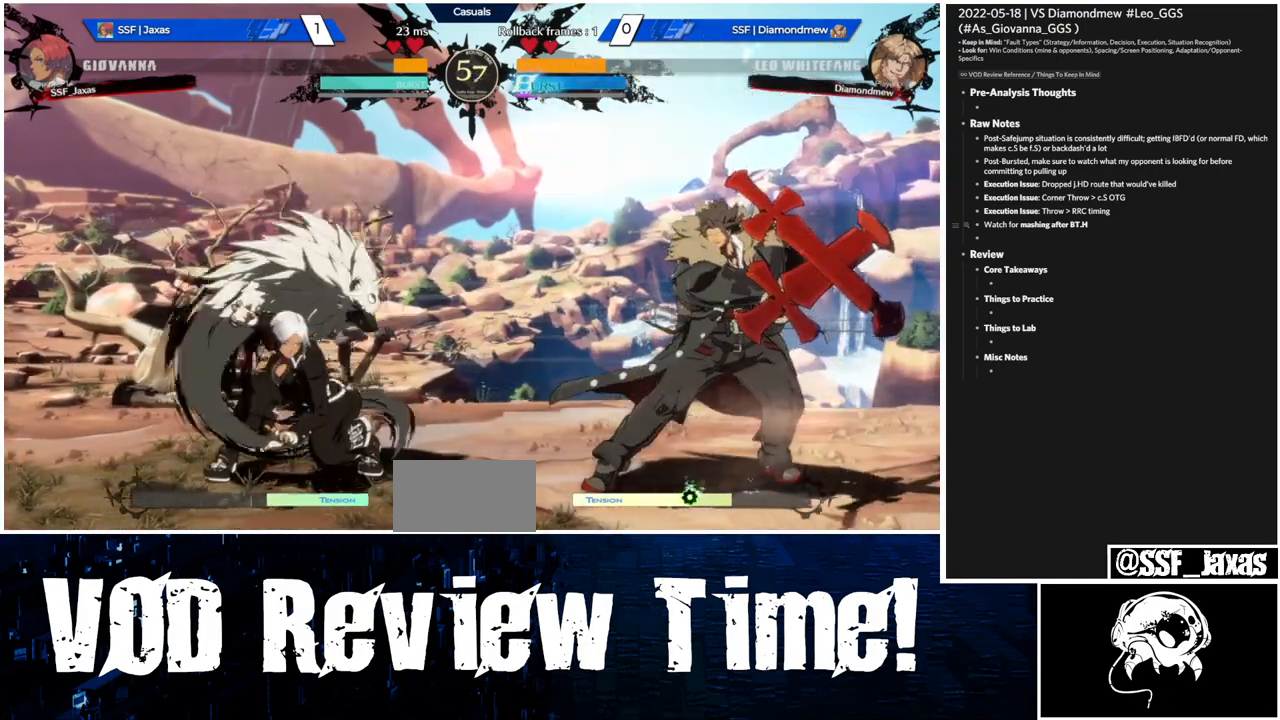
{"buttons": ["DPAD_LEFT"], "events": [[133, "DPAD_DOWN", "up"], [167, "L1", "down"], [333, "L1", "up"]]}
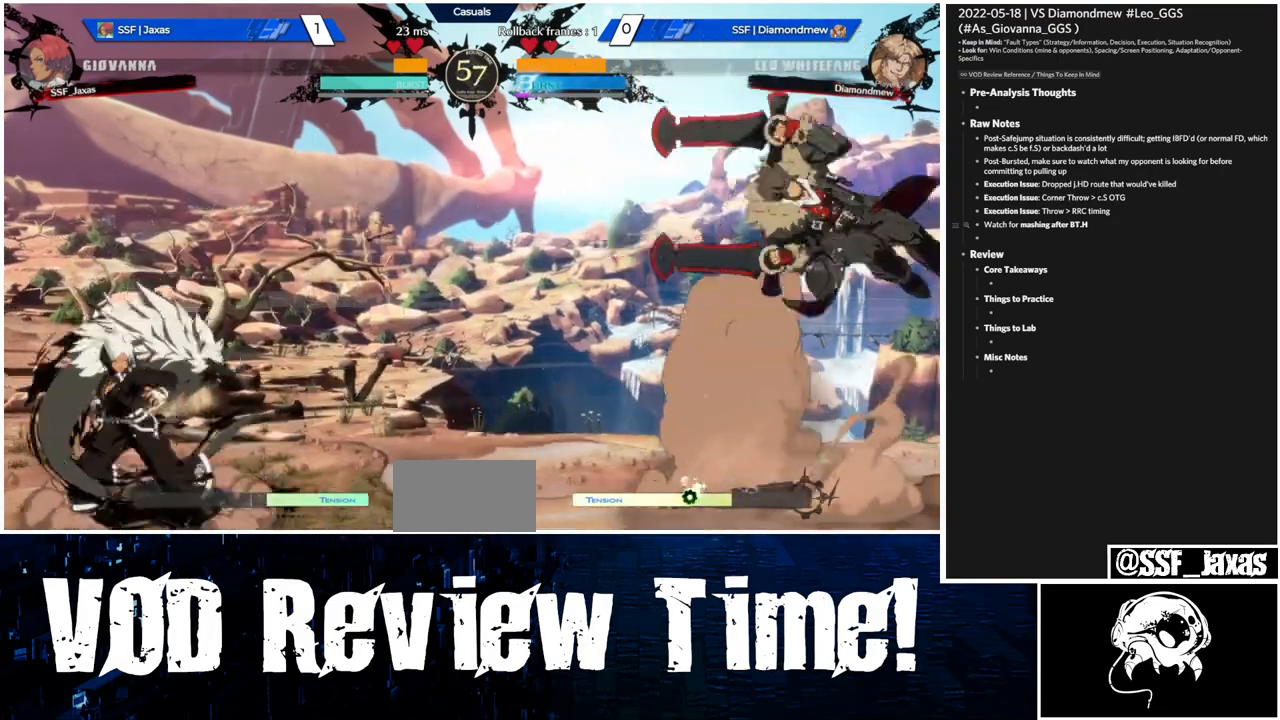
{"buttons": ["DPAD_LEFT"], "events": [[33, "DPAD_DOWN", "down"], [33, "DPAD_LEFT", "up"], [133, "DPAD_DOWN", "up"], [200, "DPAD_RIGHT", "down"], [400, "DPAD_RIGHT", "up"], [433, "DPAD_LEFT", "down"]]}
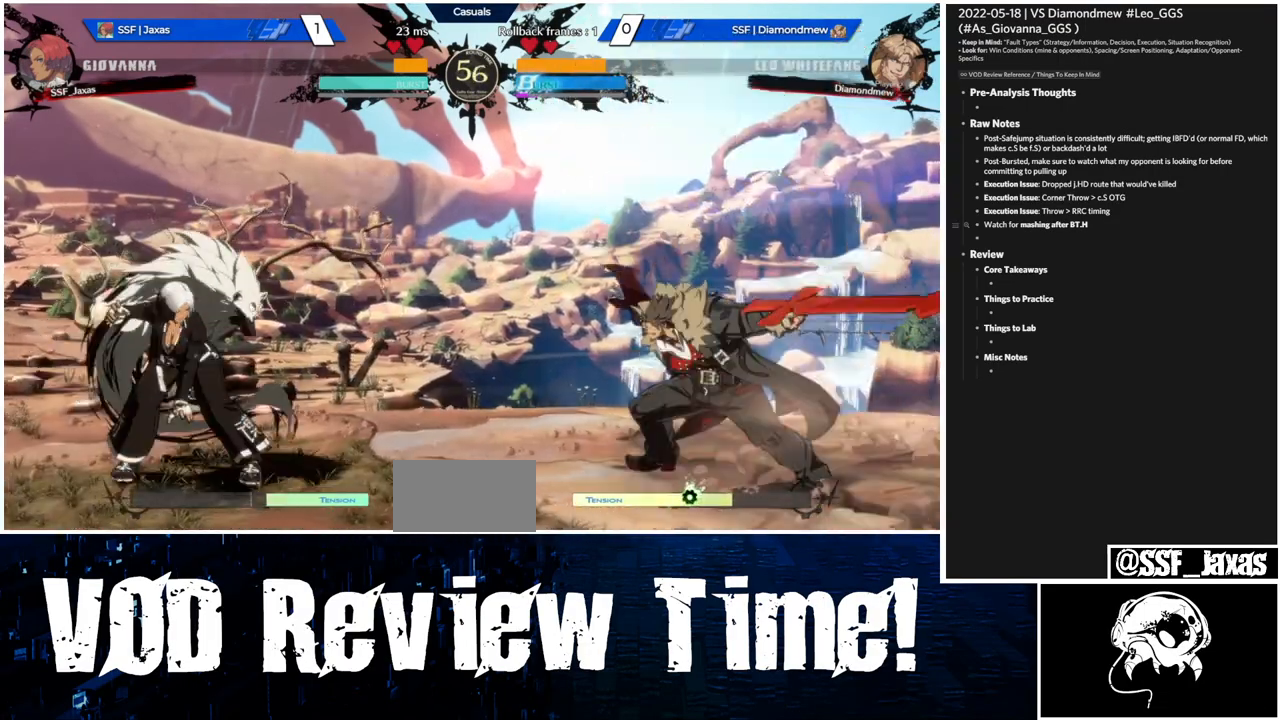
{"buttons": ["L1"], "events": [[333, "DPAD_LEFT", "up"], [333, "DPAD_RIGHT", "down"], [467, "L1", "down"], [500, "DPAD_RIGHT", "up"]]}
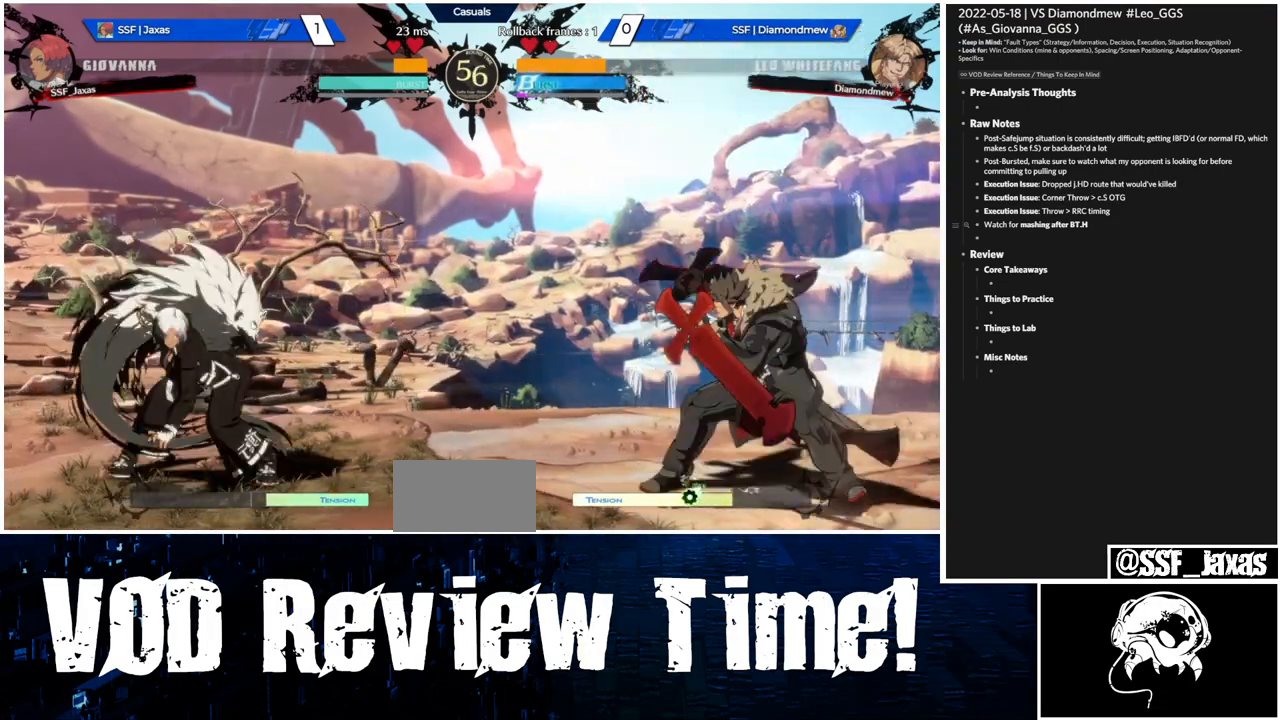
{"buttons": ["DPAD_DOWN"], "events": [[67, "DPAD_DOWN", "down"], [67, "R2", "down"], [100, "L1", "up"], [167, "DPAD_DOWN", "up"], [167, "R2", "up"], [467, "DPAD_DOWN", "down"]]}
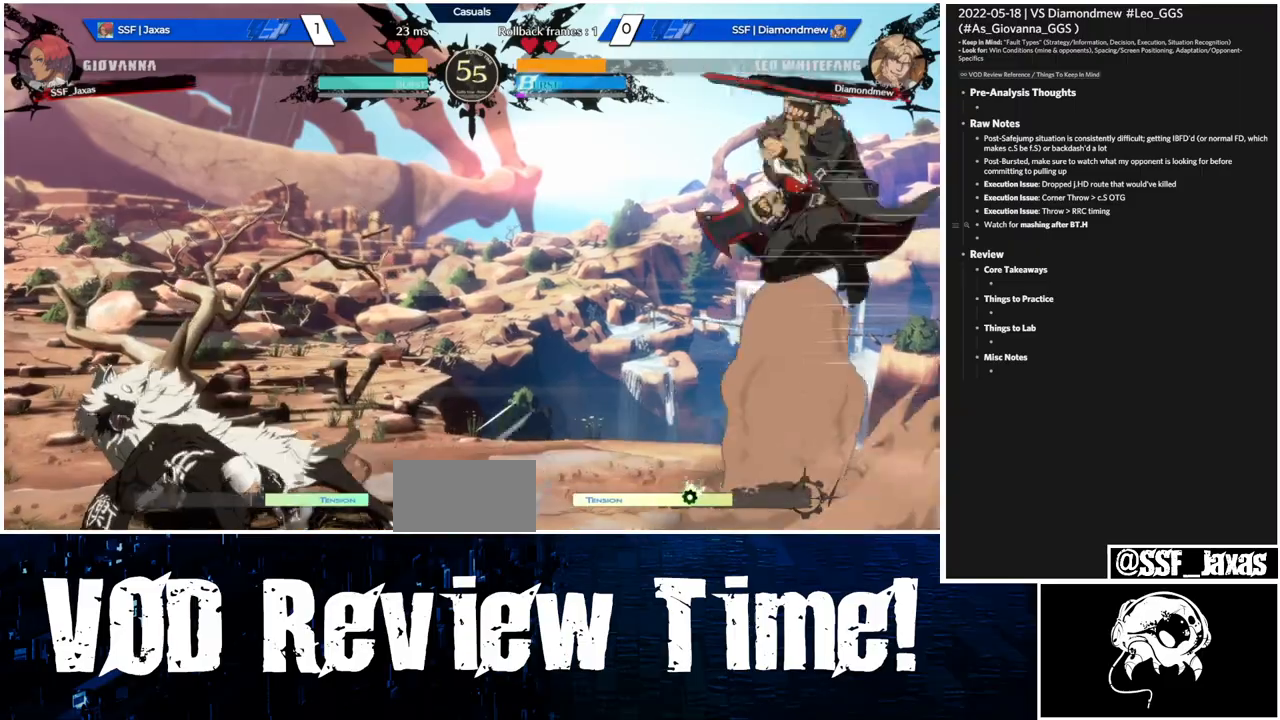
{"buttons": ["L1"], "events": [[33, "DPAD_LEFT", "down"], [67, "DPAD_DOWN", "up"], [300, "DPAD_LEFT", "up"], [400, "DPAD_RIGHT", "down"], [433, "L1", "down"], [467, "DPAD_RIGHT", "up"]]}
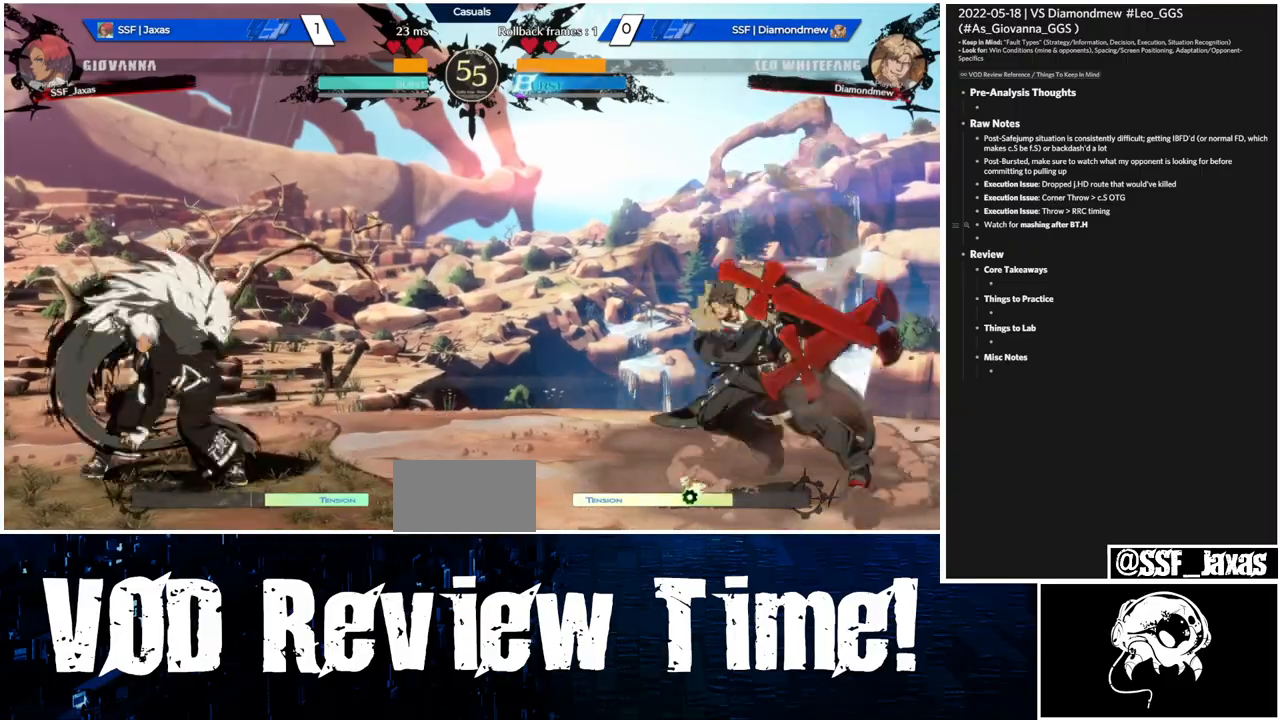
{"buttons": ["DPAD_LEFT"]}
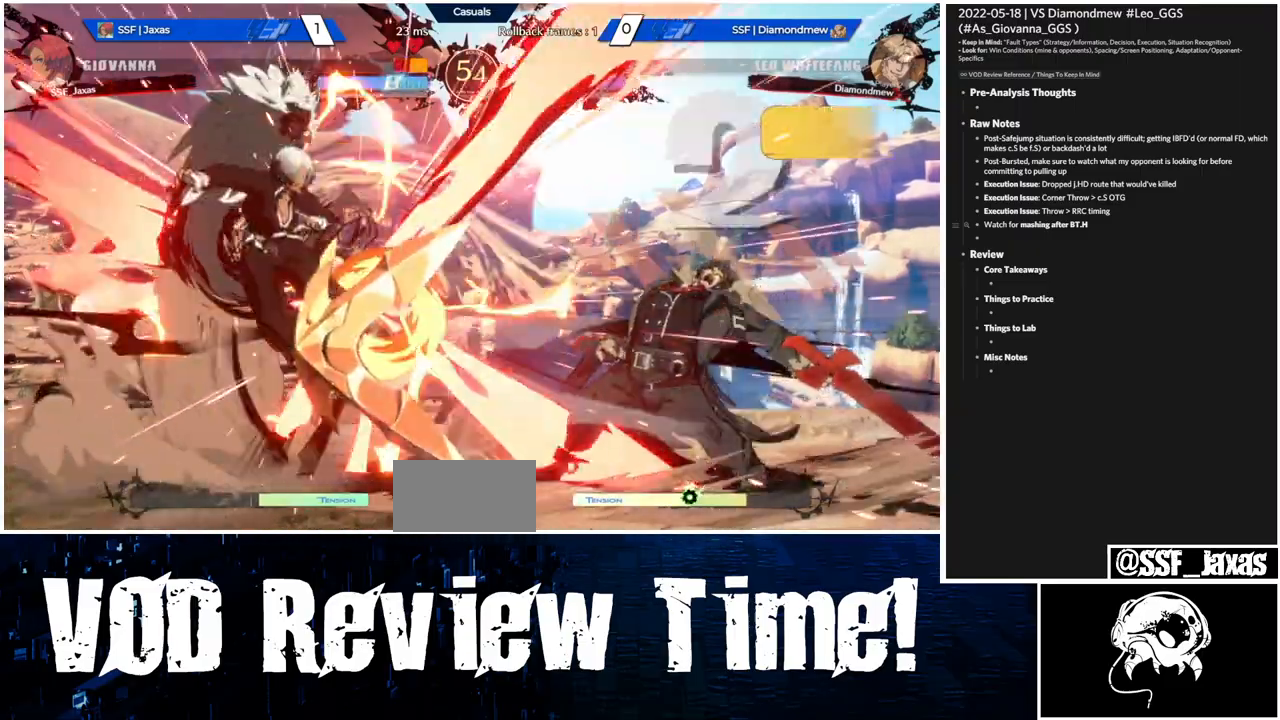
{"buttons": ["DPAD_LEFT"], "events": [[267, "R1", "down"], [267, "TRIANGLE", "down"], [300, "SQUARE", "down"], [433, "R1", "up"], [433, "TRIANGLE", "up"], [467, "SQUARE", "up"]]}
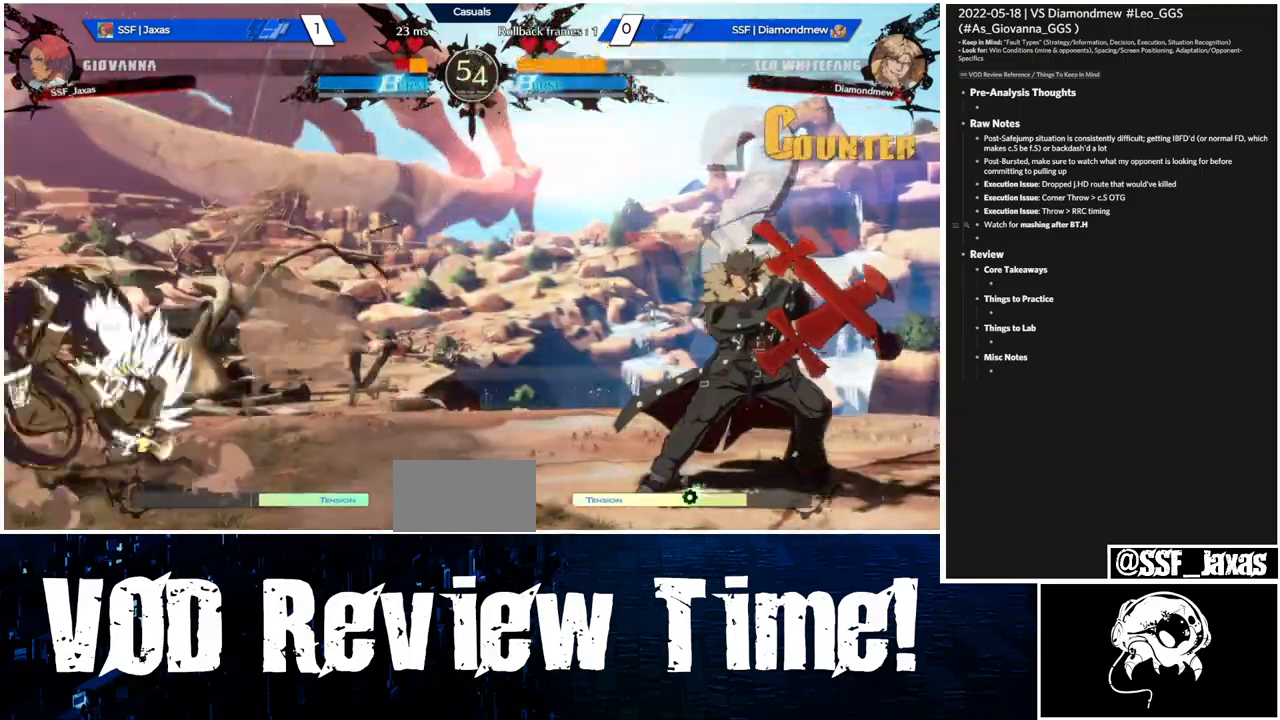
{"buttons": ["DPAD_UP", "DPAD_RIGHT"], "events": [[100, "DPAD_LEFT", "up"], [200, "DPAD_RIGHT", "down"], [267, "DPAD_RIGHT", "up"], [333, "DPAD_RIGHT", "down"], [500, "DPAD_UP", "down"]]}
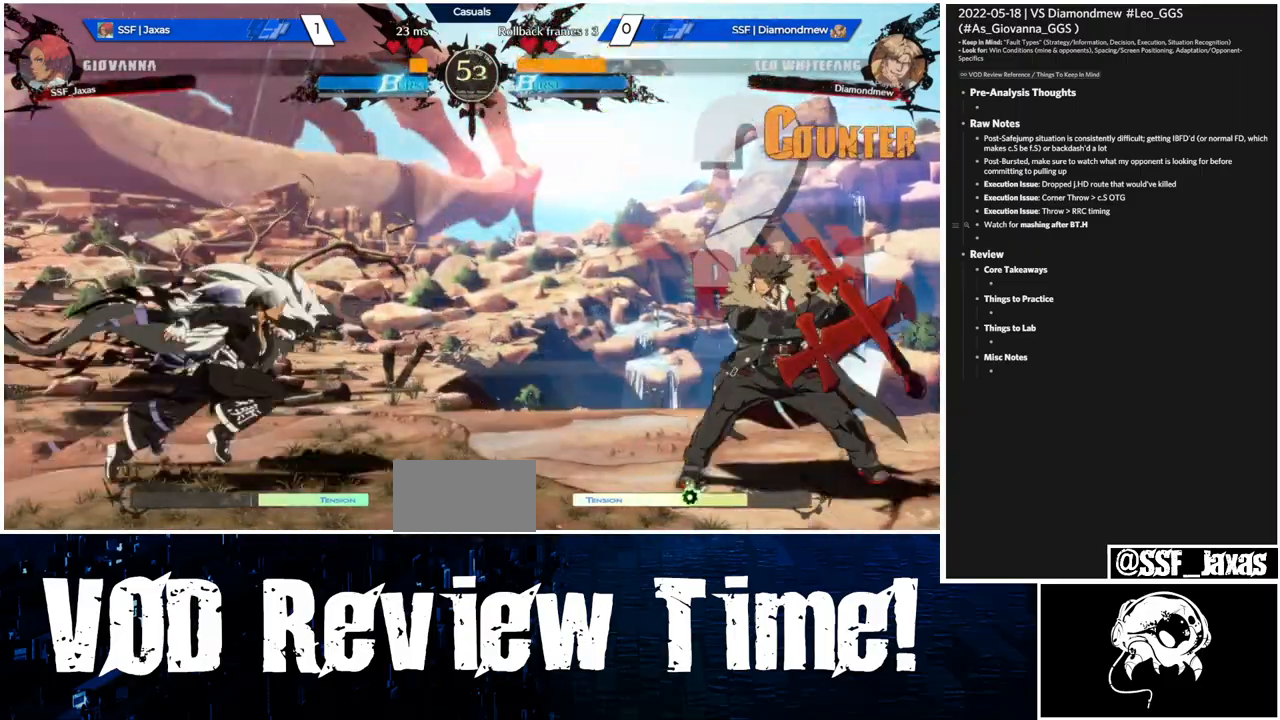
{"buttons": ["DPAD_LEFT"], "events": [[100, "DPAD_RIGHT", "up"], [133, "DPAD_UP", "up"], [200, "DPAD_LEFT", "down"], [267, "L1", "down"], [333, "L1", "up"]]}
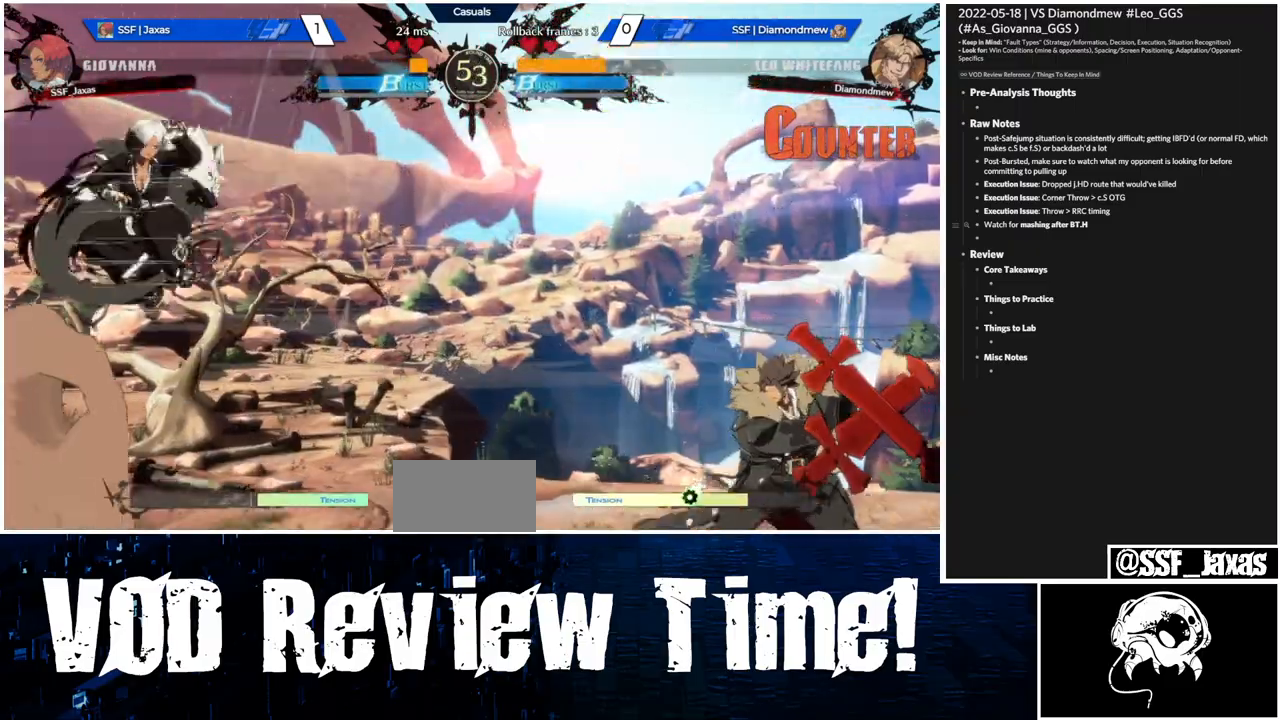
{"buttons": ["DPAD_RIGHT"], "events": [[233, "DPAD_LEFT", "up"], [300, "DPAD_RIGHT", "down"], [367, "DPAD_RIGHT", "up"], [400, "DPAD_RIGHT", "down"]]}
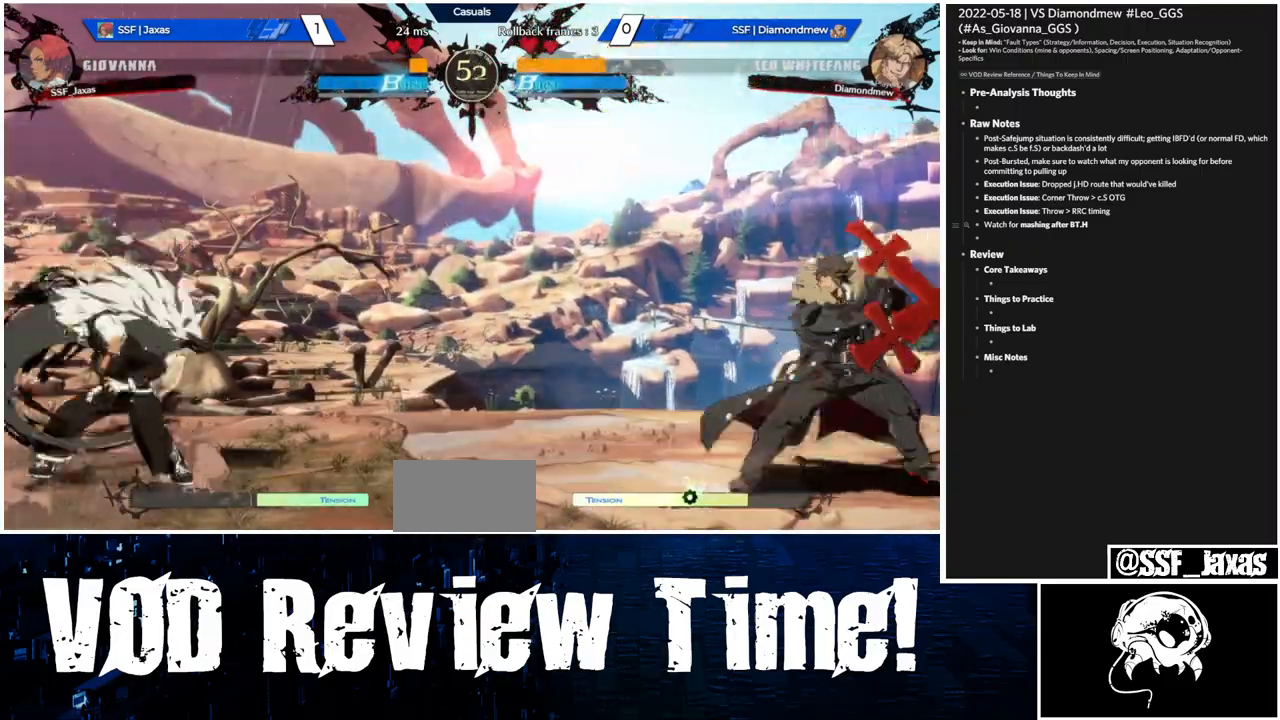
{"buttons": ["DPAD_LEFT"], "events": [[200, "DPAD_RIGHT", "up"], [267, "DPAD_LEFT", "down"], [267, "DPAD_UP", "down"], [400, "DPAD_UP", "up"]]}